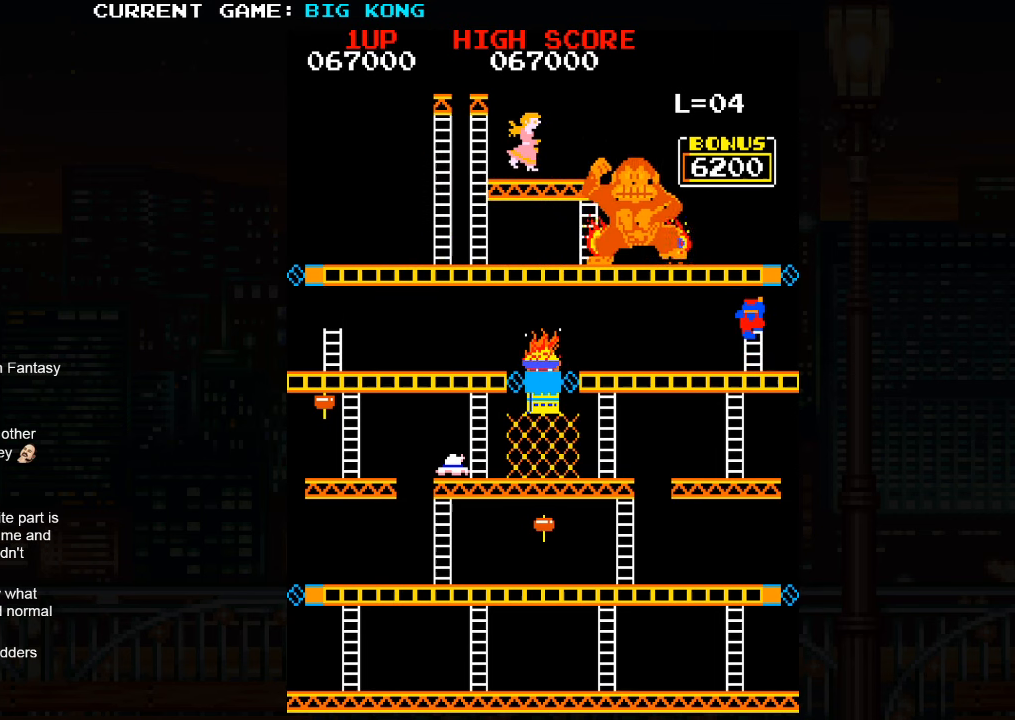
Gameplay with a controller (arcade stick); each line is a JSON object with the inputs held at the frame after it. "events" lists button and stick changes between this image and that frame as [ms after this image, input, new state], when the widget could be followed in between. Not read: L3 R3.
{"buttons": [], "left_stick": "center", "events": []}
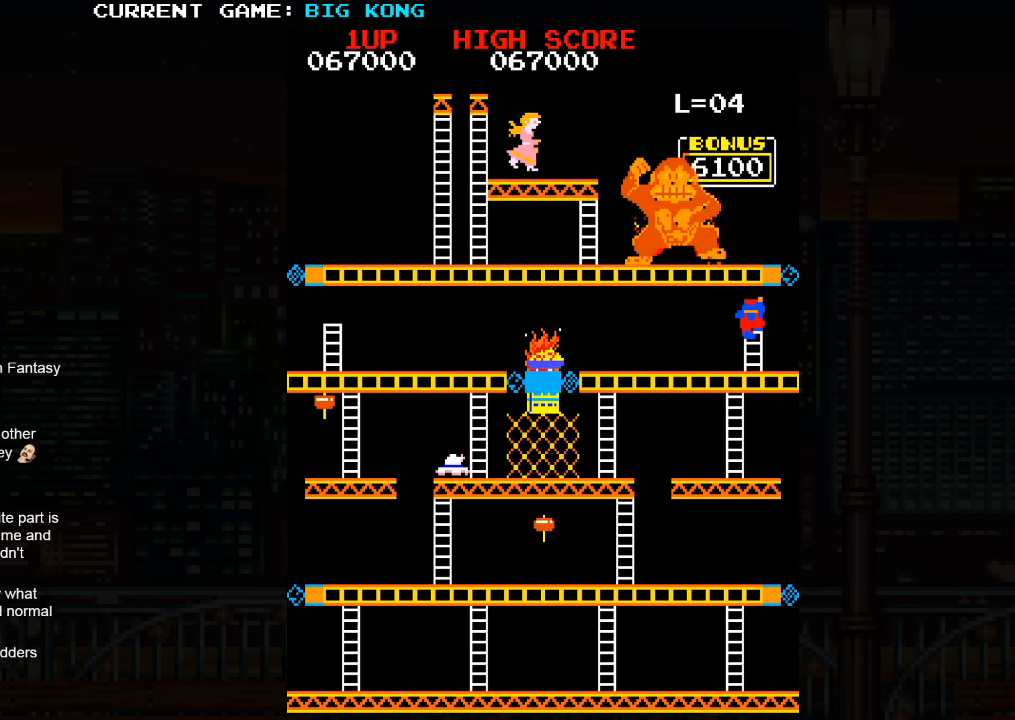
{"buttons": [], "left_stick": "center", "events": []}
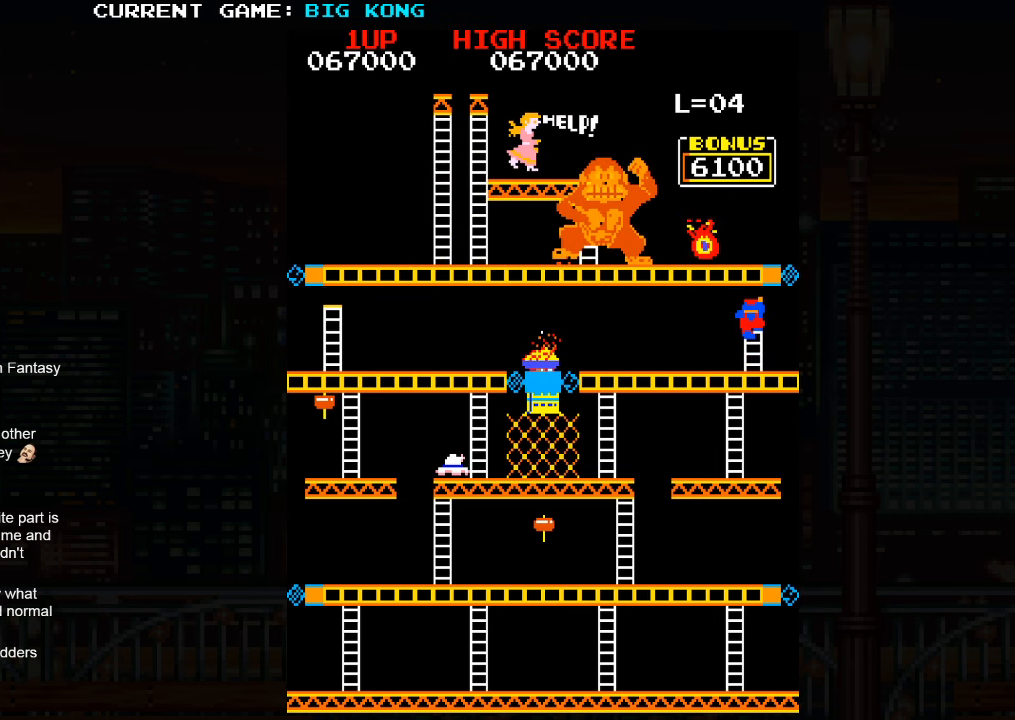
{"buttons": [], "left_stick": "down", "events": [[366, "left_stick", "down"]]}
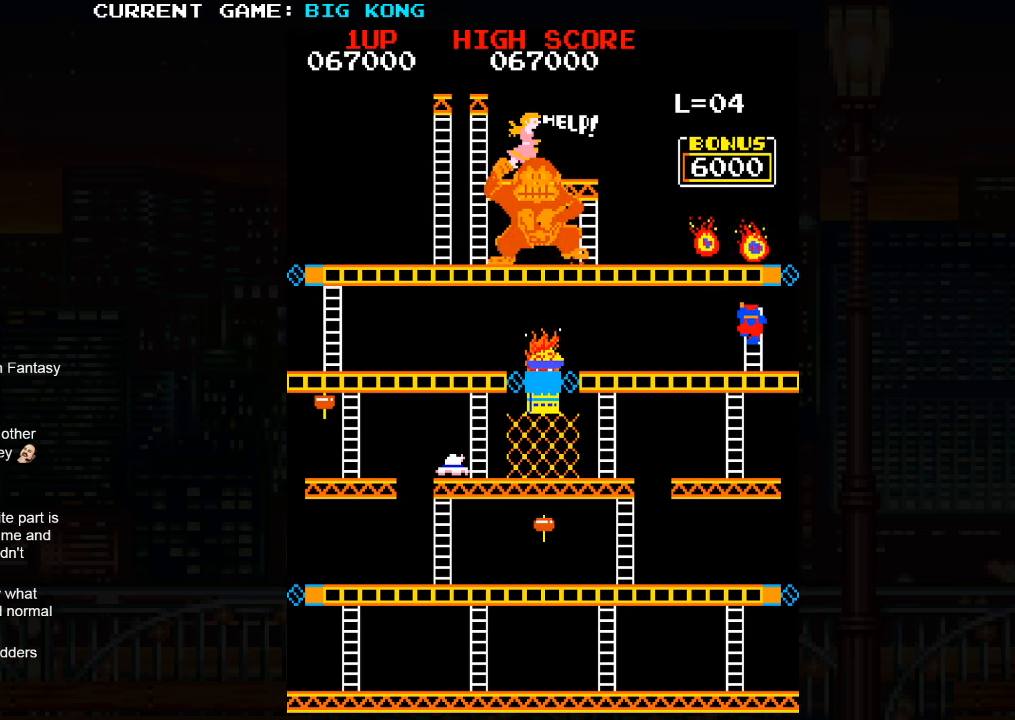
{"buttons": [], "left_stick": "center", "events": [[483, "left_stick", "center"]]}
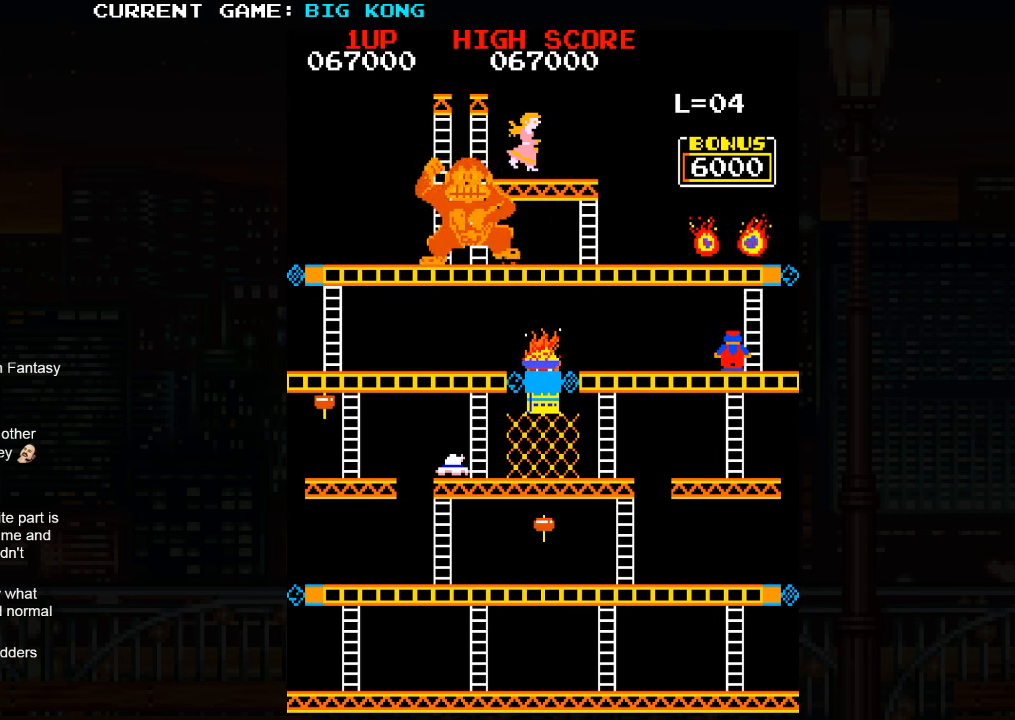
{"buttons": [], "left_stick": "center", "events": []}
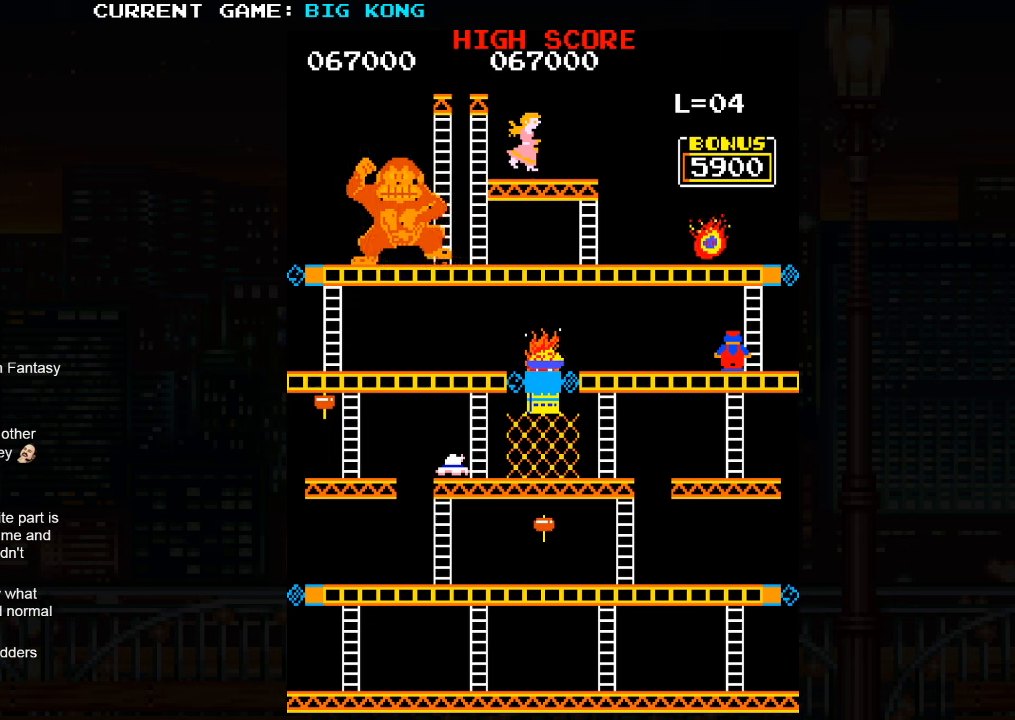
{"buttons": [], "left_stick": "center", "events": []}
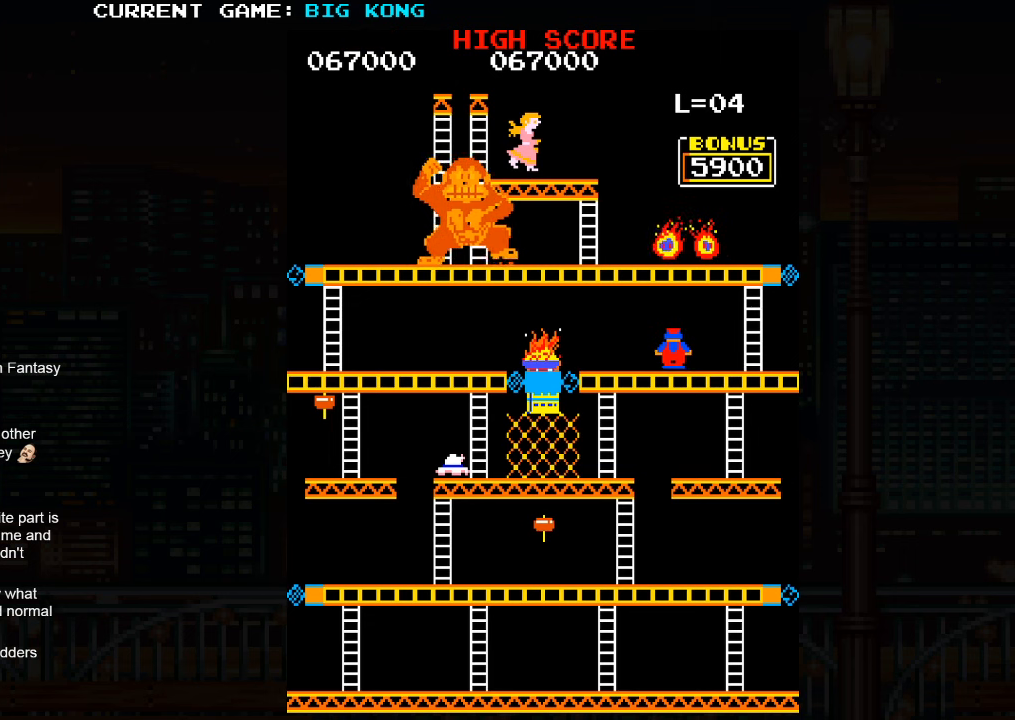
{"buttons": [], "left_stick": "down", "events": [[250, "left_stick", "down"]]}
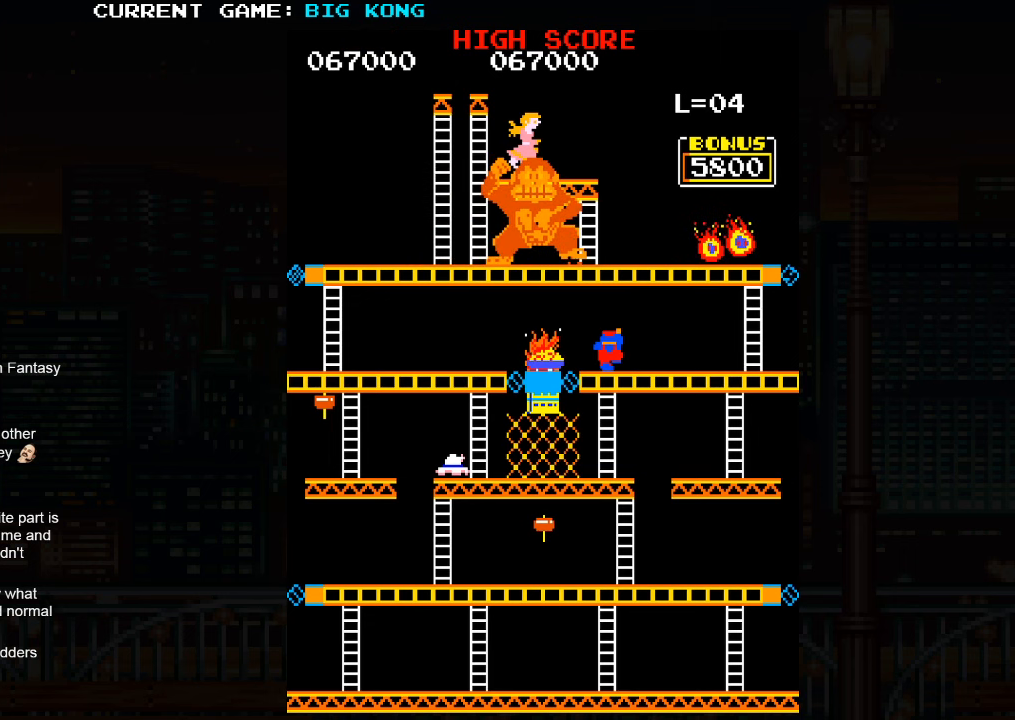
{"buttons": [], "left_stick": "down", "events": []}
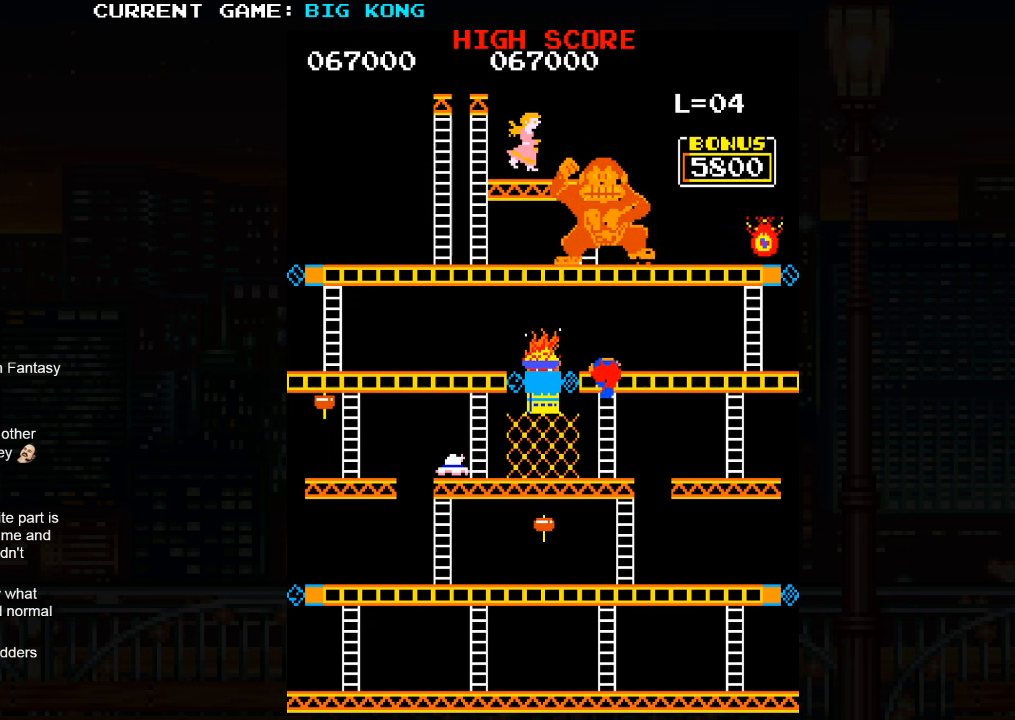
{"buttons": [], "left_stick": "down", "events": []}
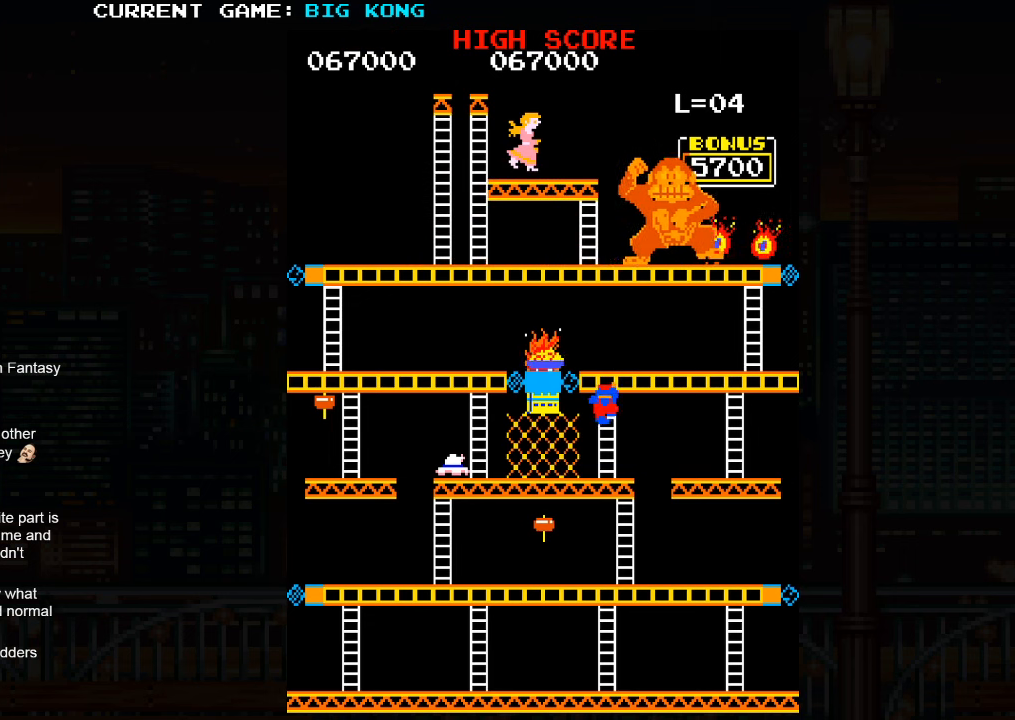
{"buttons": [], "left_stick": "down", "events": []}
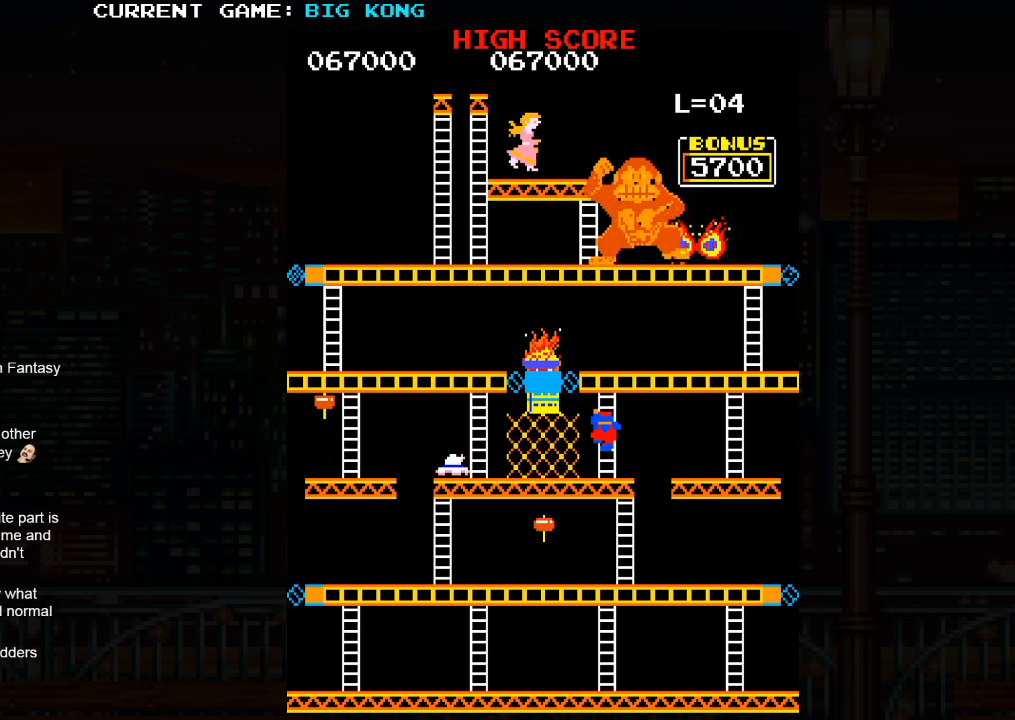
{"buttons": [], "left_stick": "down", "events": []}
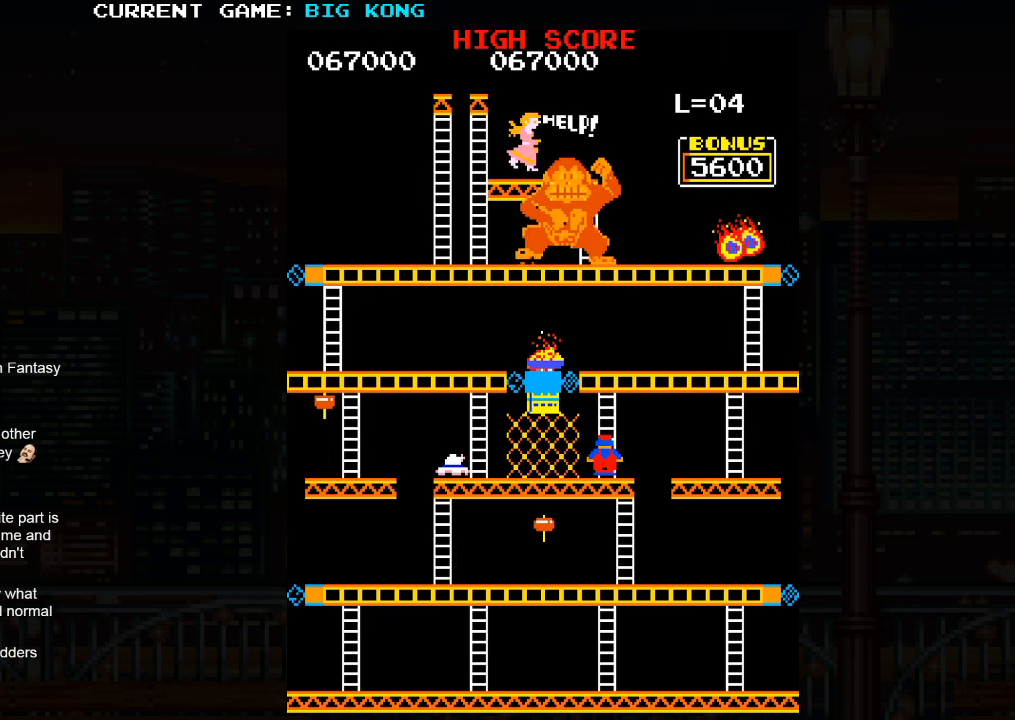
{"buttons": [], "left_stick": "left", "events": [[100, "left_stick", "left"]]}
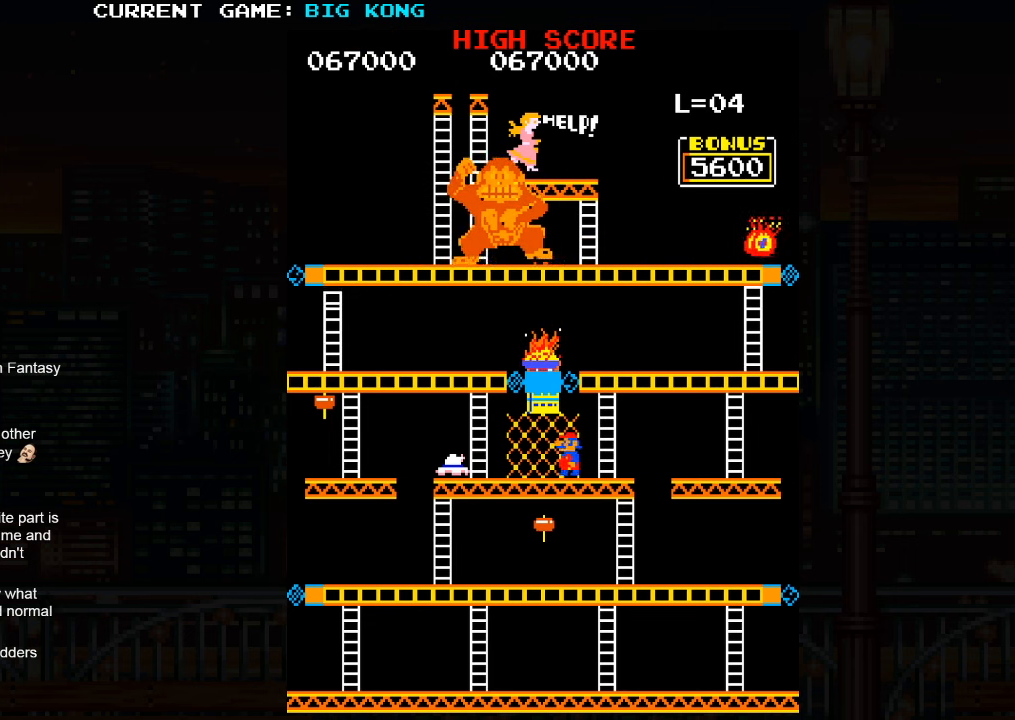
{"buttons": [], "left_stick": "left", "events": []}
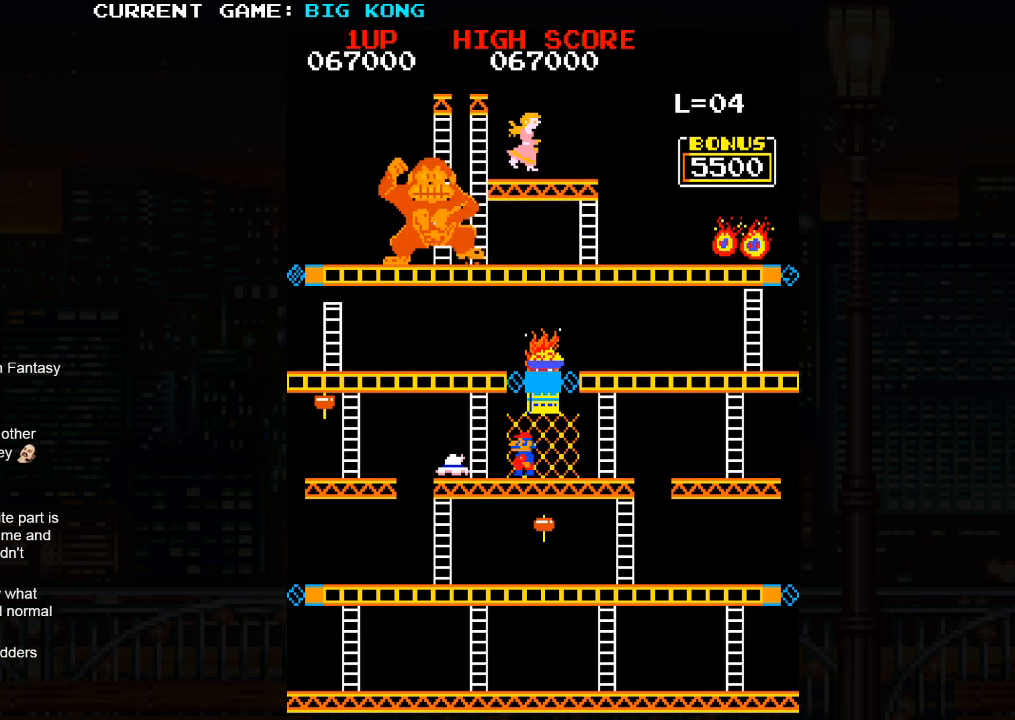
{"buttons": [], "left_stick": "left", "events": []}
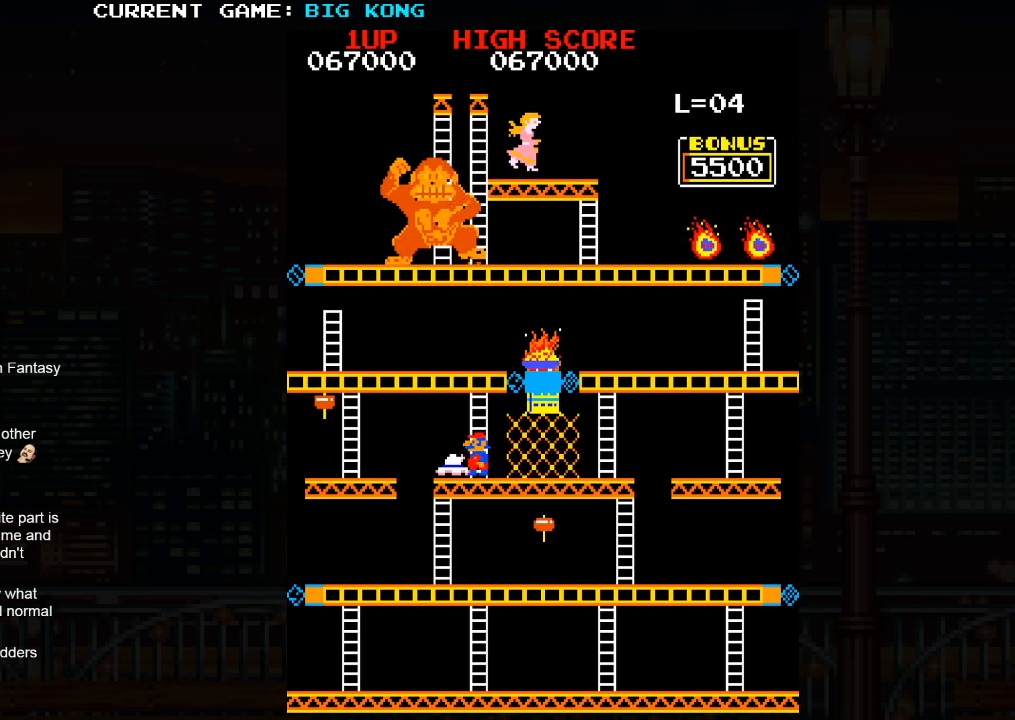
{"buttons": ["SQUARE"], "left_stick": "left", "events": [[417, "SQUARE", "down"]]}
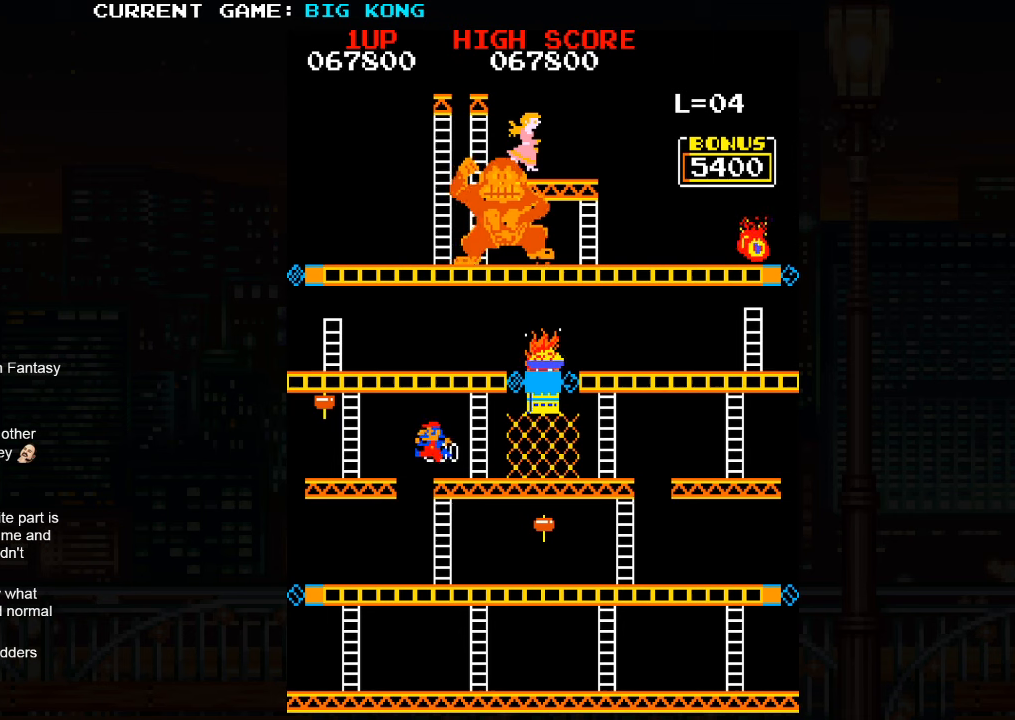
{"buttons": [], "left_stick": "left", "events": [[84, "SQUARE", "up"]]}
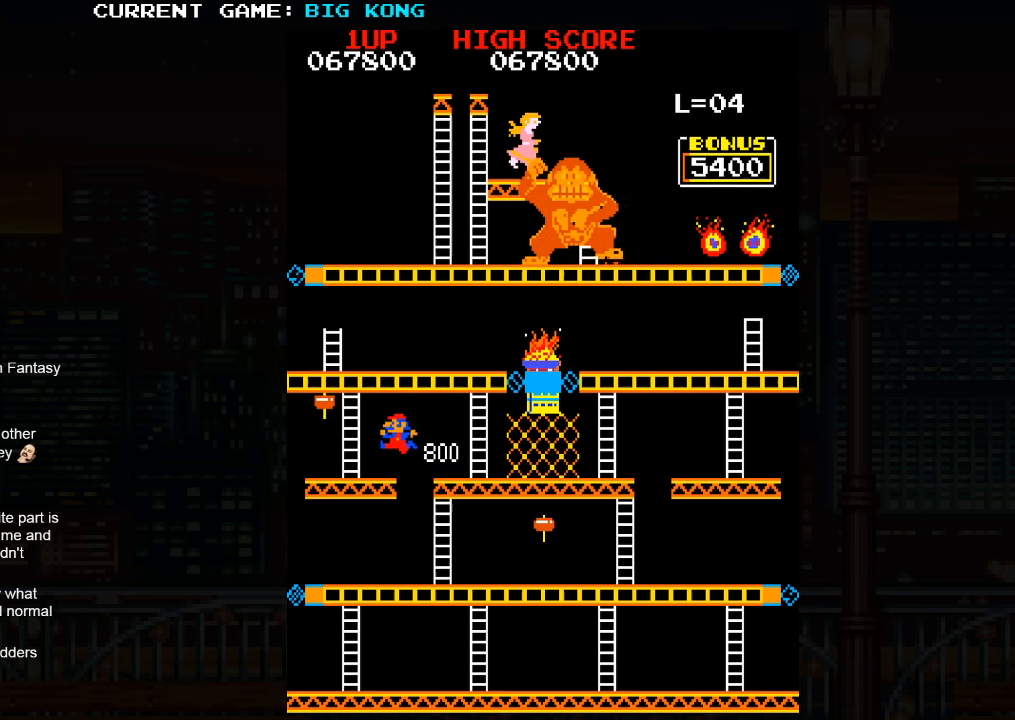
{"buttons": [], "left_stick": "left", "events": []}